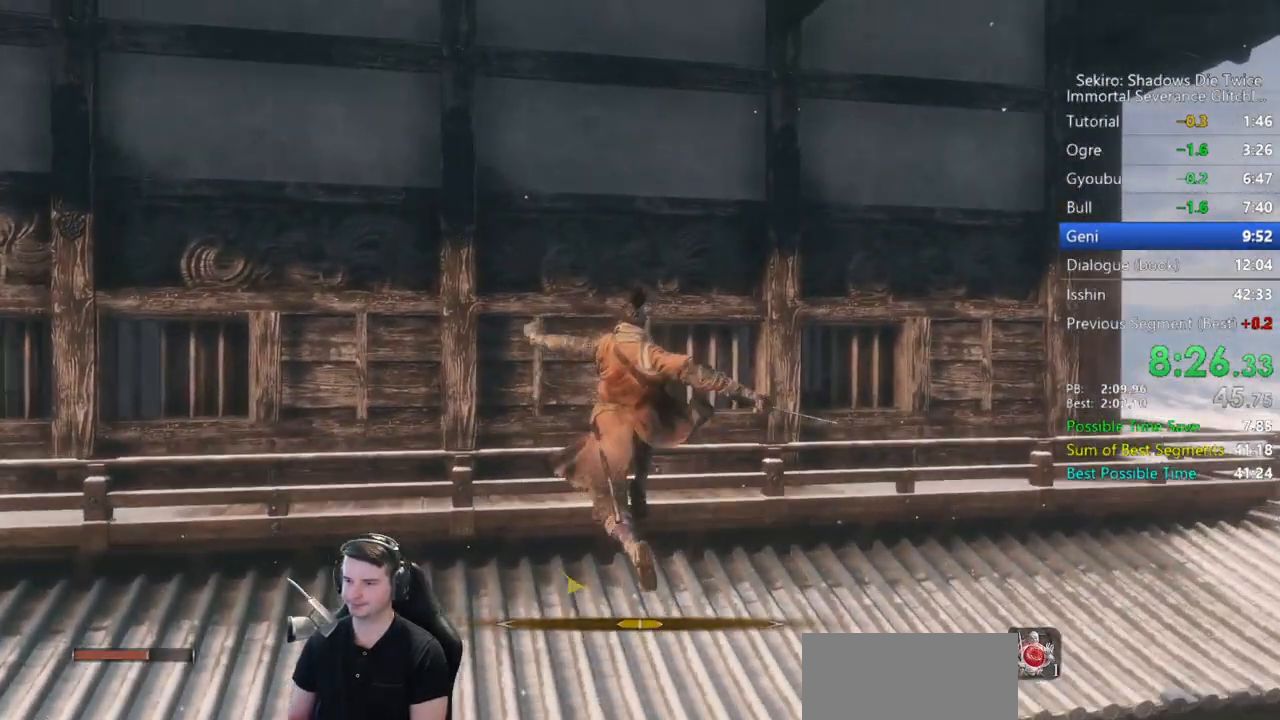
Gameplay with a controller (Xbox layout); each line is a JSON object with the inputs held at the frame after it. "button_events" lists button changes between this image and that frame as [ms after this image, input, new state], when the widget could be followed in between (sticks are given only as held states).
{"buttons": ["A"], "left_stick": "up", "right_stick": "center", "button_events": [[383, "A", "down"]]}
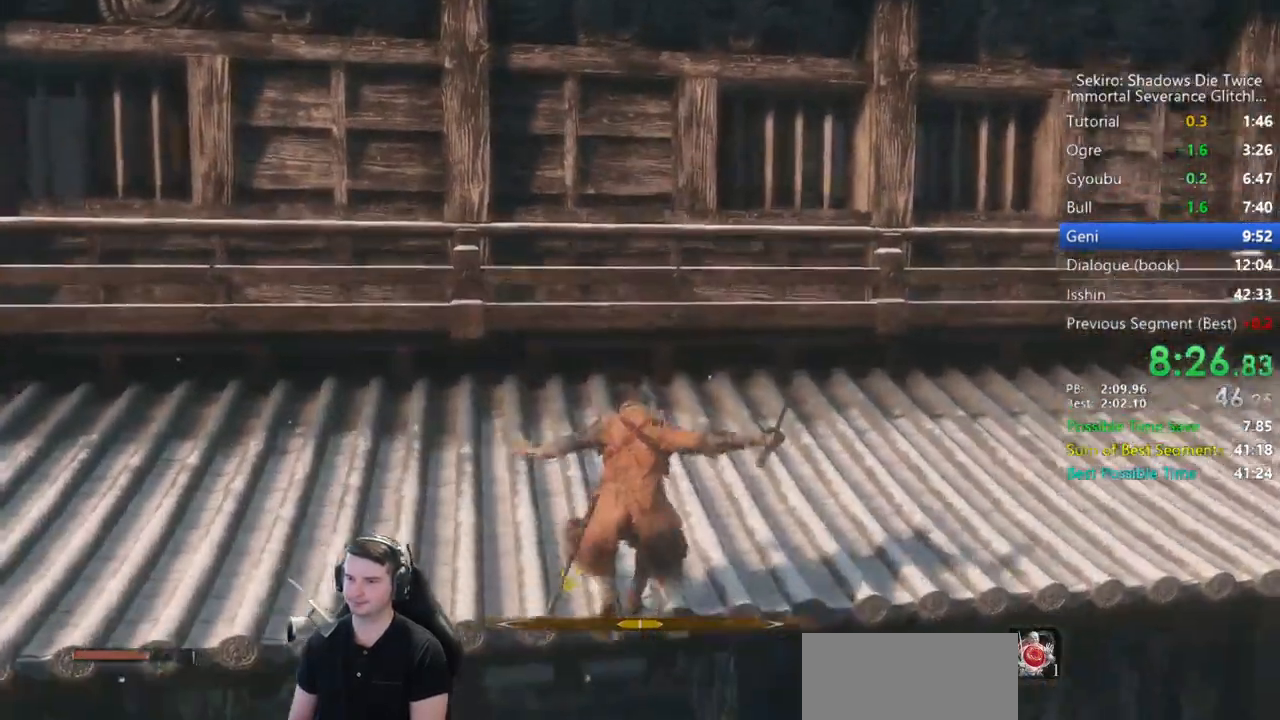
{"buttons": [], "left_stick": "up", "right_stick": "center", "button_events": [[150, "A", "up"]]}
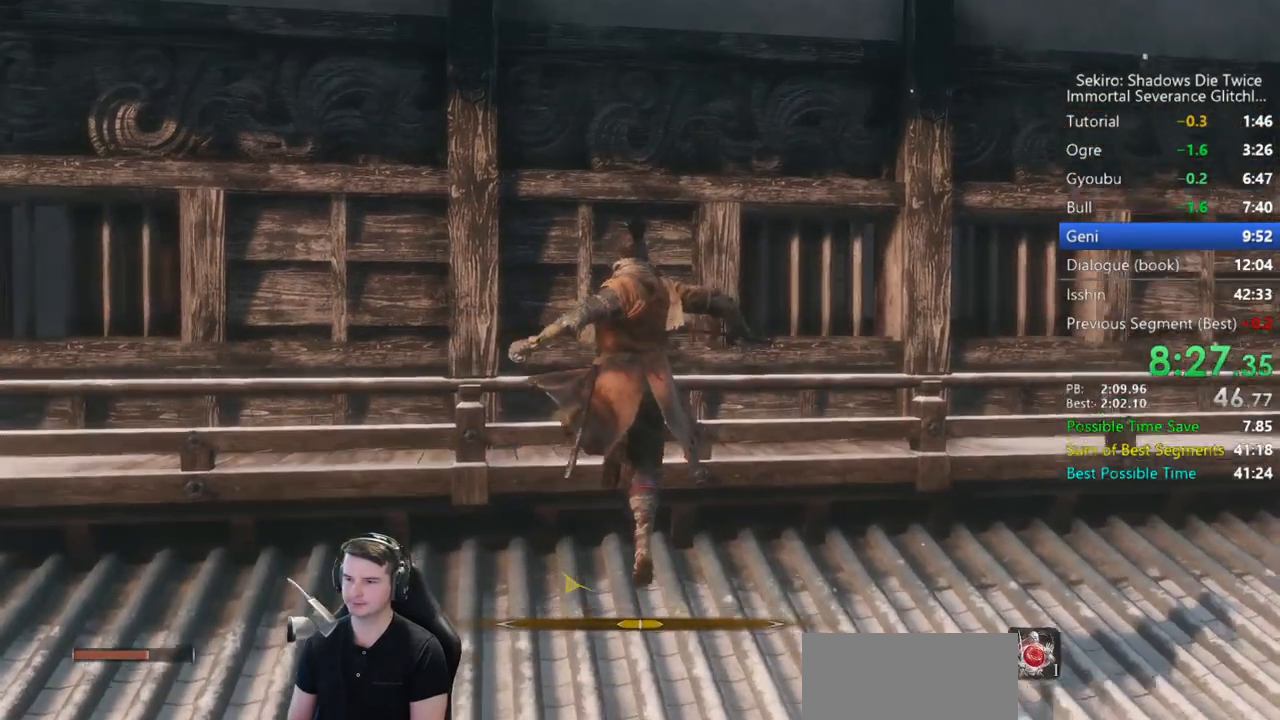
{"buttons": [], "left_stick": "up", "right_stick": "center", "button_events": []}
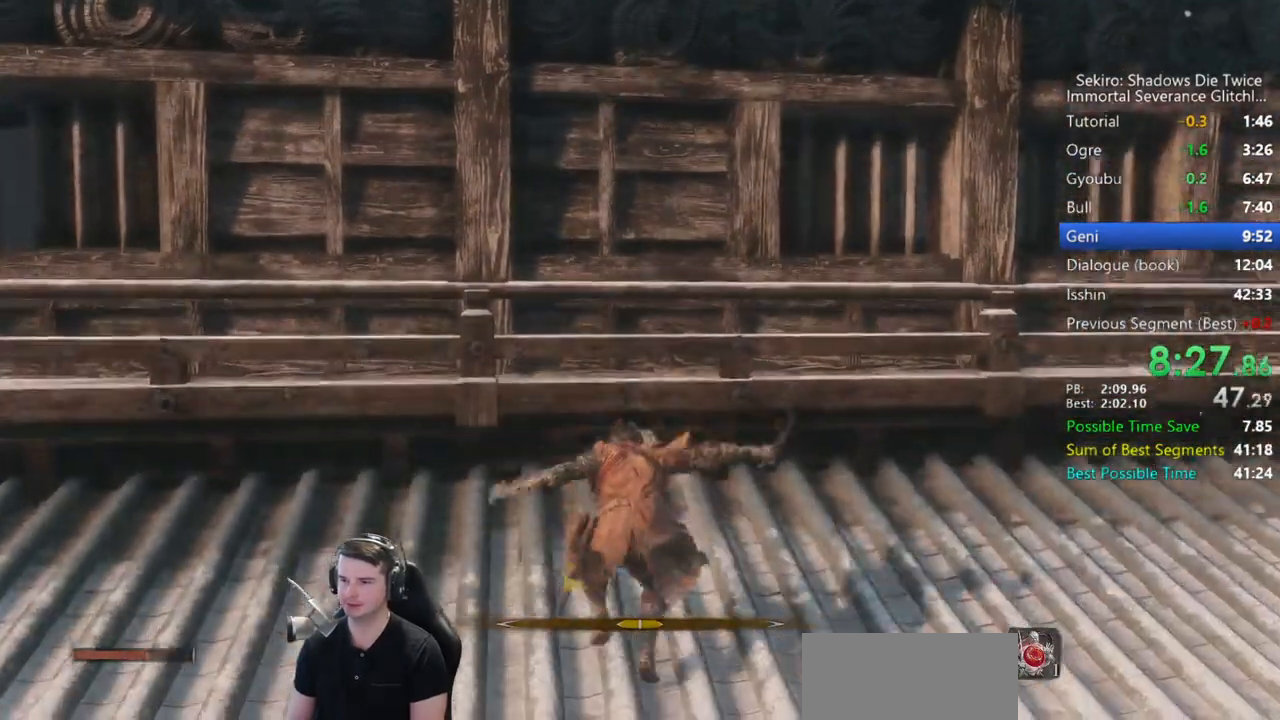
{"buttons": ["START"], "left_stick": "center", "right_stick": "center", "button_events": [[150, "START", "down"], [250, "START", "up"], [317, "START", "down"], [383, "START", "up"], [450, "START", "down"]]}
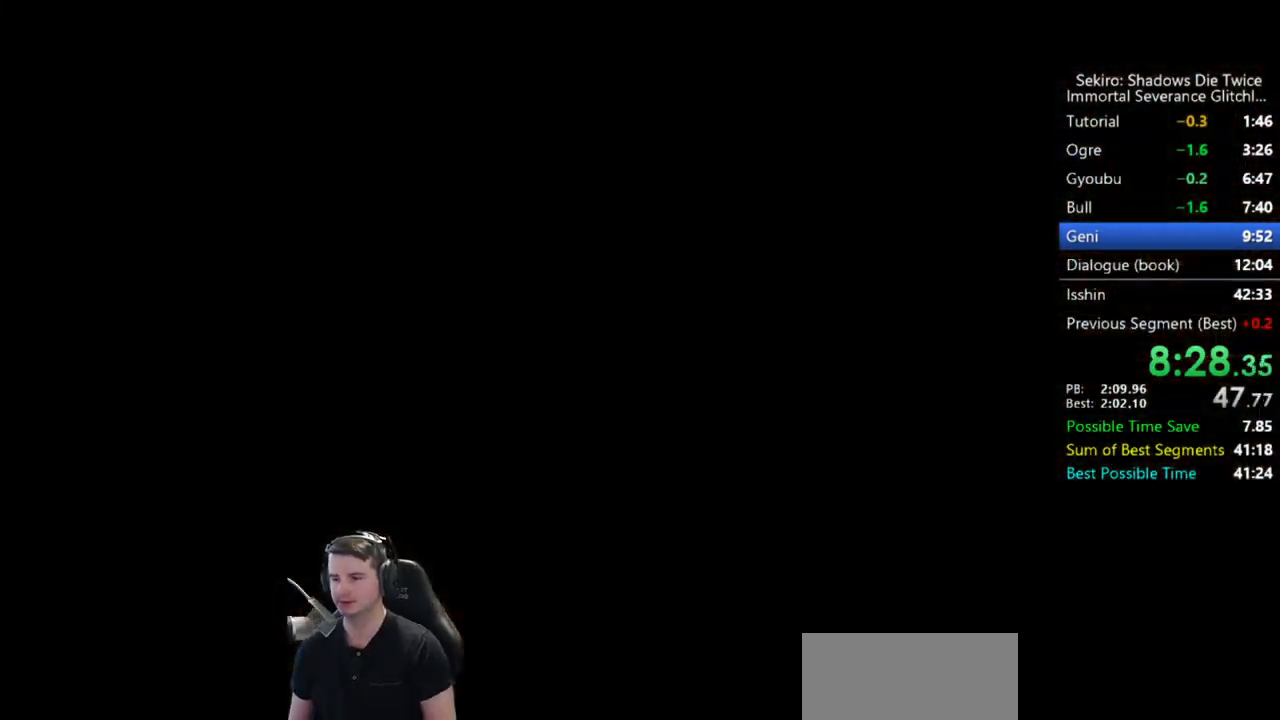
{"buttons": [], "left_stick": "center", "right_stick": "center", "button_events": [[17, "START", "up"], [83, "START", "down"], [450, "START", "up"]]}
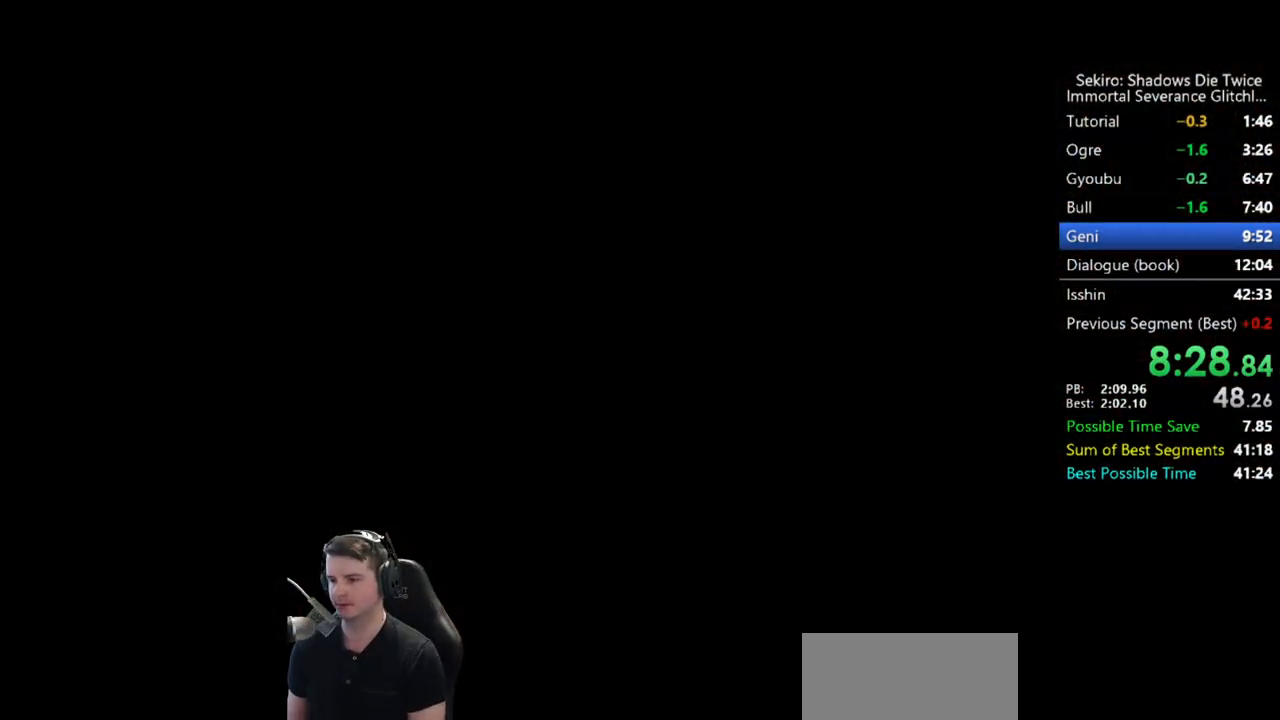
{"buttons": ["START"], "left_stick": "up-right", "right_stick": "center", "button_events": [[17, "START", "down"], [83, "START", "up"], [150, "START", "down"], [217, "START", "up"], [283, "START", "down"]]}
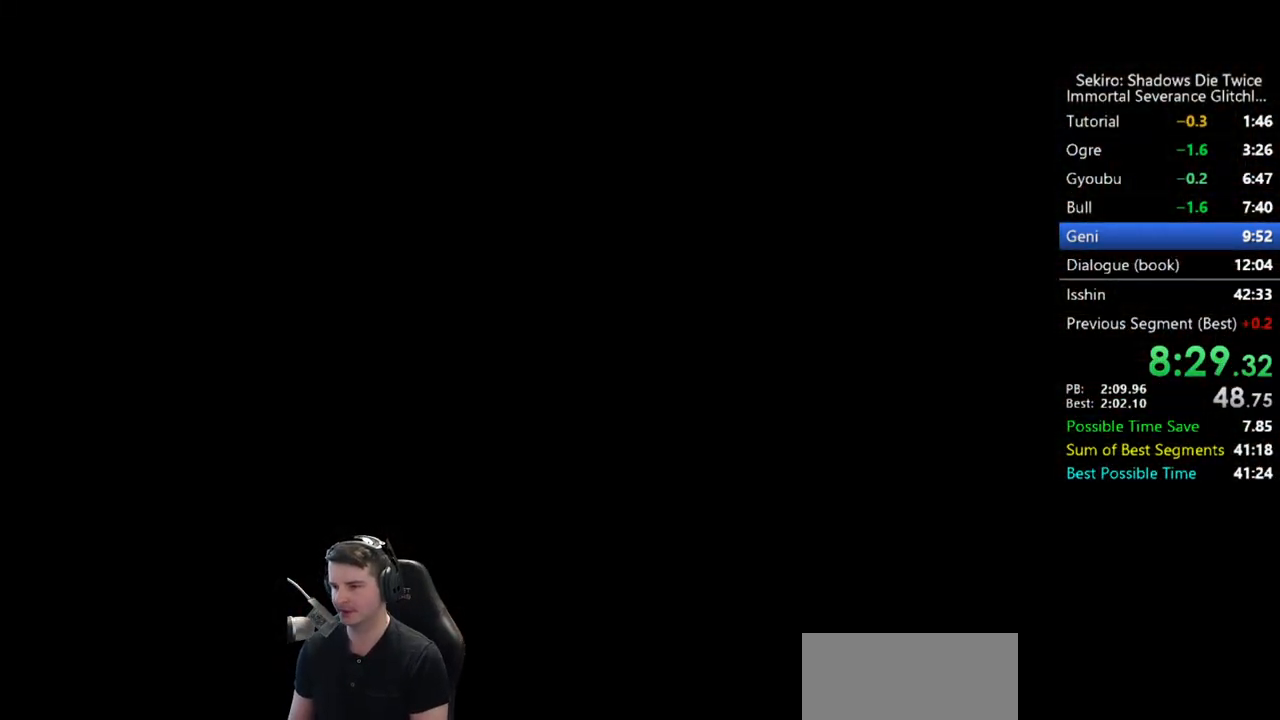
{"buttons": [], "left_stick": "up", "right_stick": "center", "button_events": [[150, "START", "up"], [217, "START", "down"], [283, "START", "up"], [350, "START", "down"], [483, "START", "up"]]}
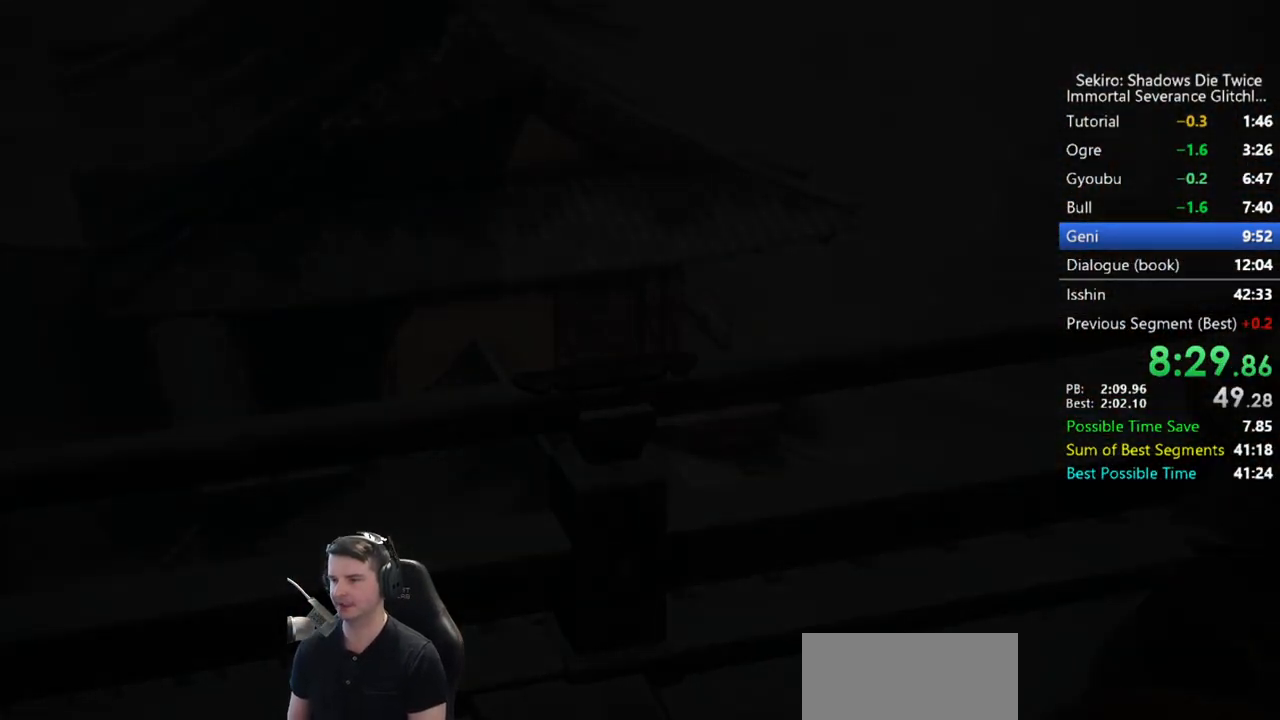
{"buttons": [], "left_stick": "up", "right_stick": "center", "button_events": []}
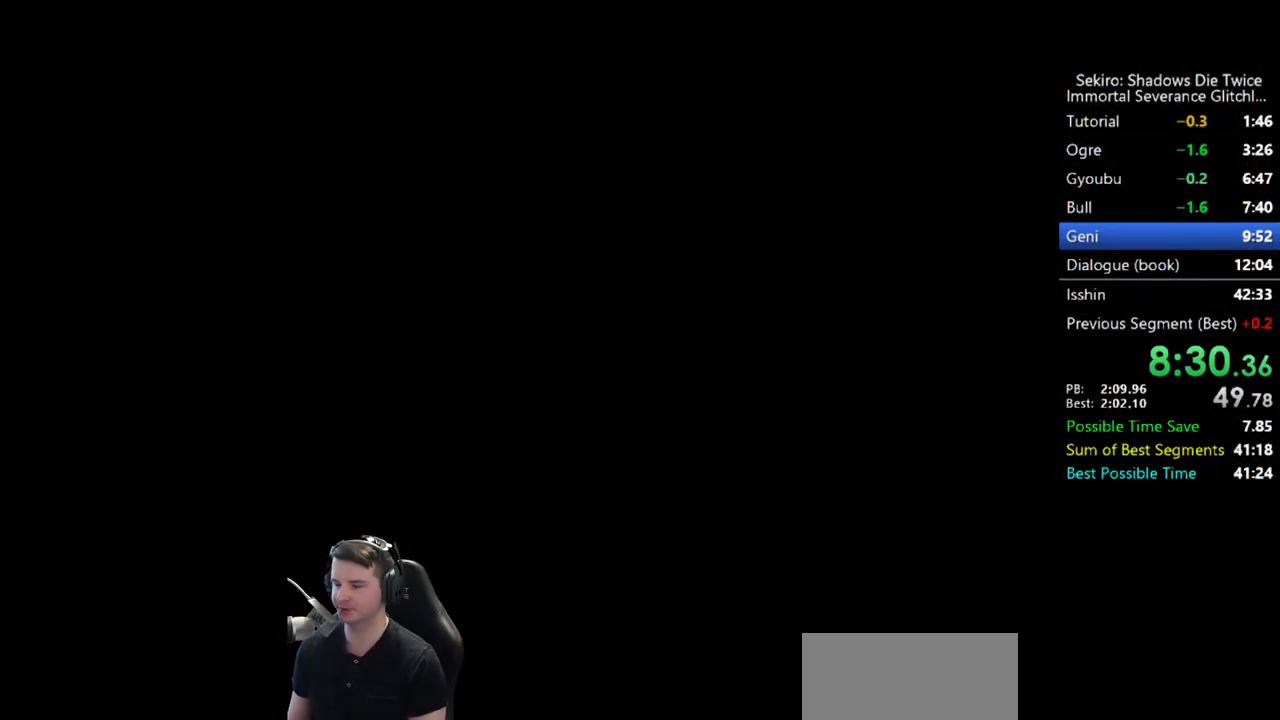
{"buttons": [], "left_stick": "up", "right_stick": "center", "button_events": []}
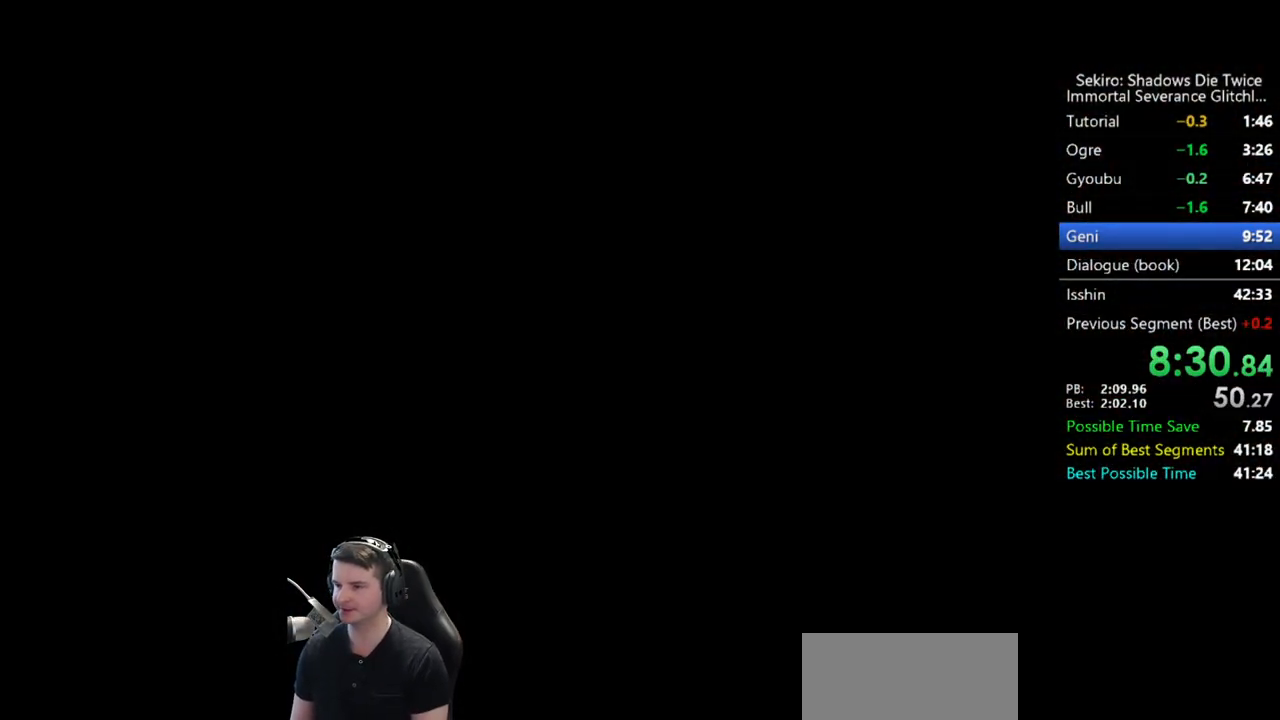
{"buttons": ["B"], "left_stick": "up", "right_stick": "center", "button_events": [[117, "B", "down"]]}
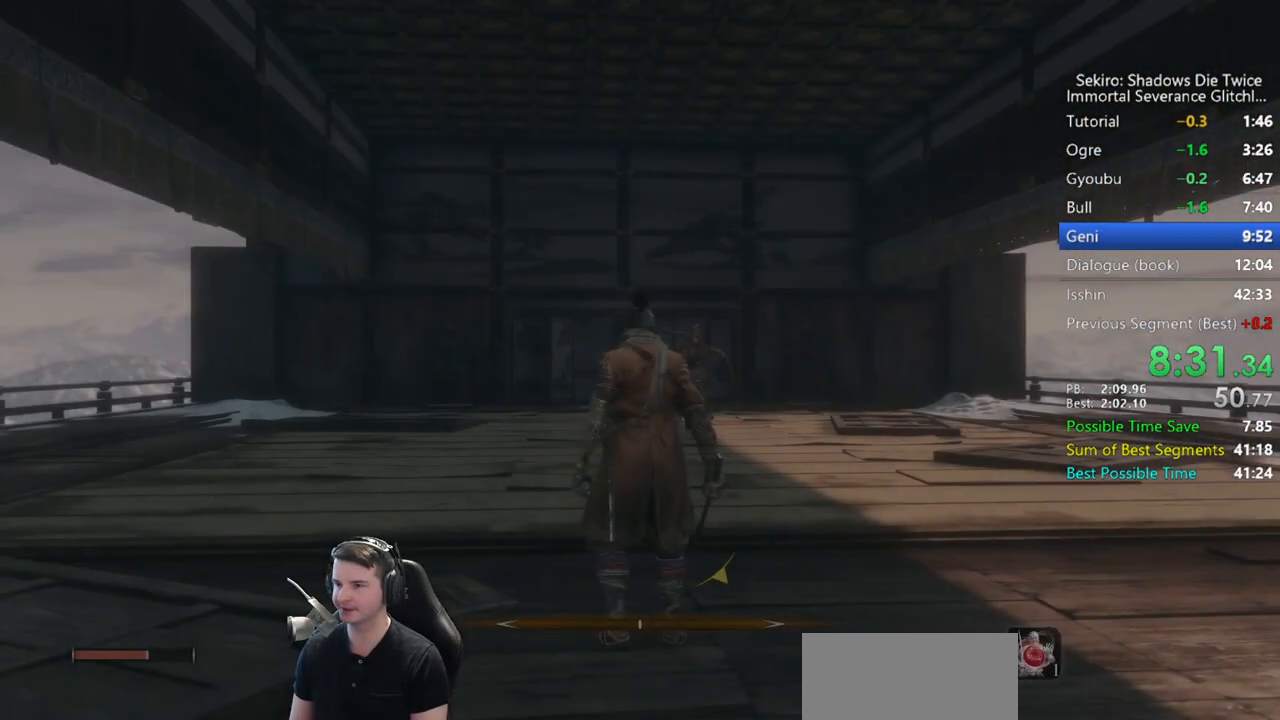
{"buttons": ["B"], "left_stick": "up", "right_stick": "center", "button_events": []}
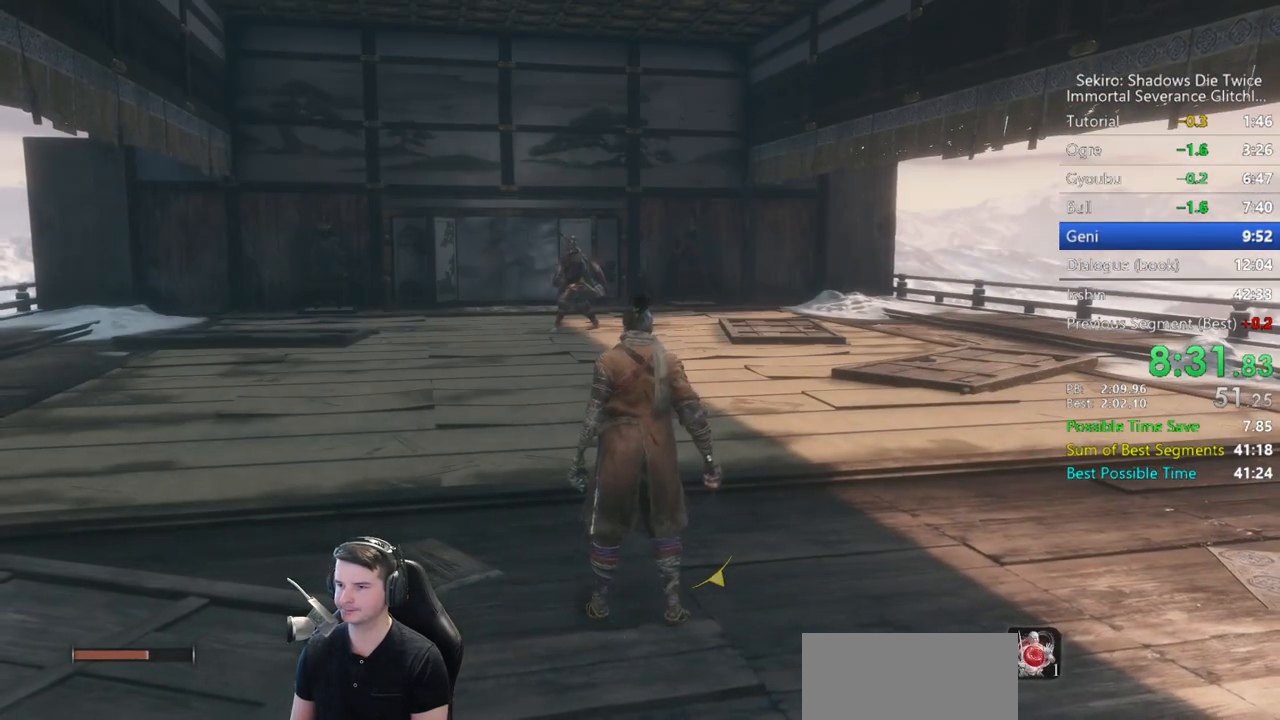
{"buttons": ["B"], "left_stick": "up", "right_stick": "down", "button_events": []}
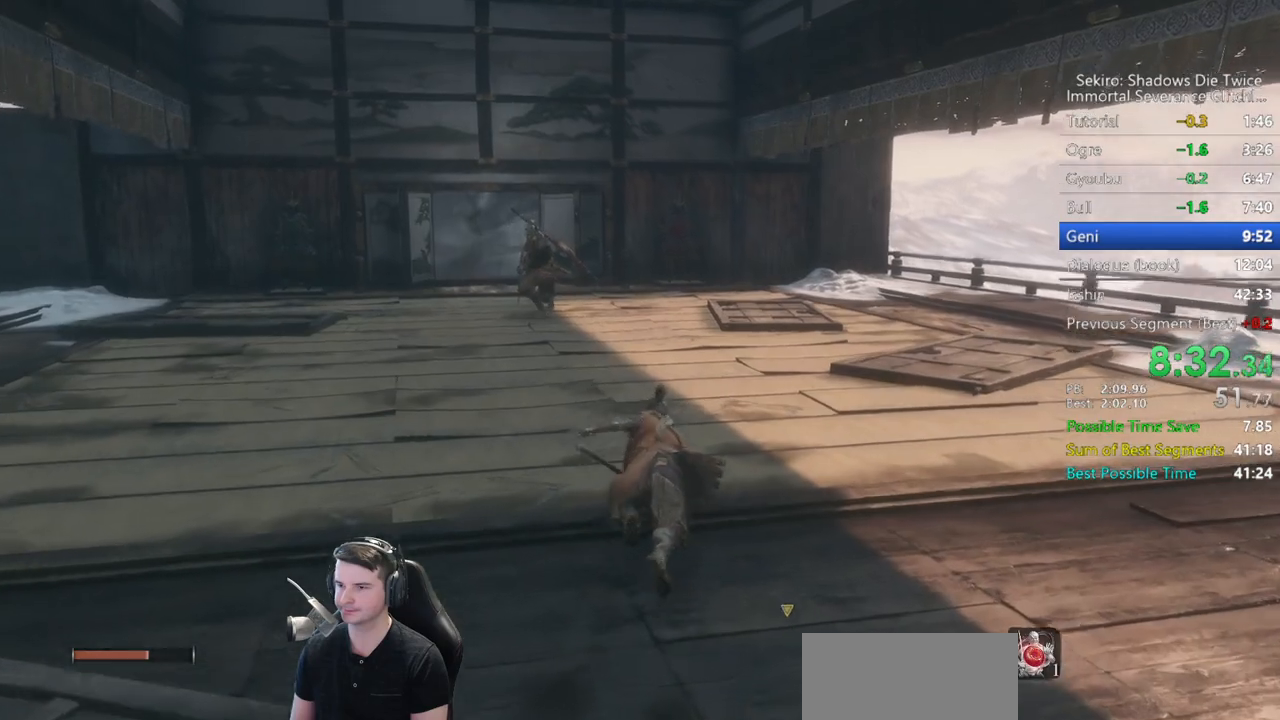
{"buttons": ["B"], "left_stick": "up", "right_stick": "down", "button_events": []}
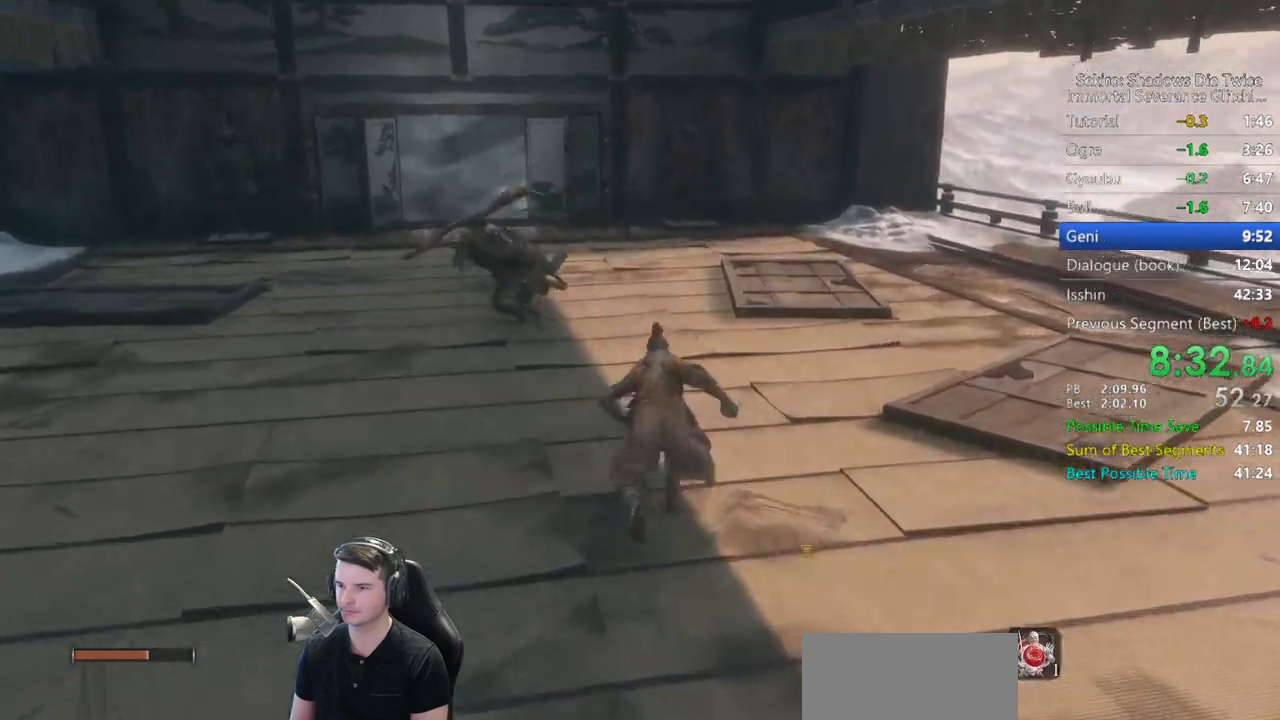
{"buttons": ["B"], "left_stick": "up", "right_stick": "down-left", "button_events": []}
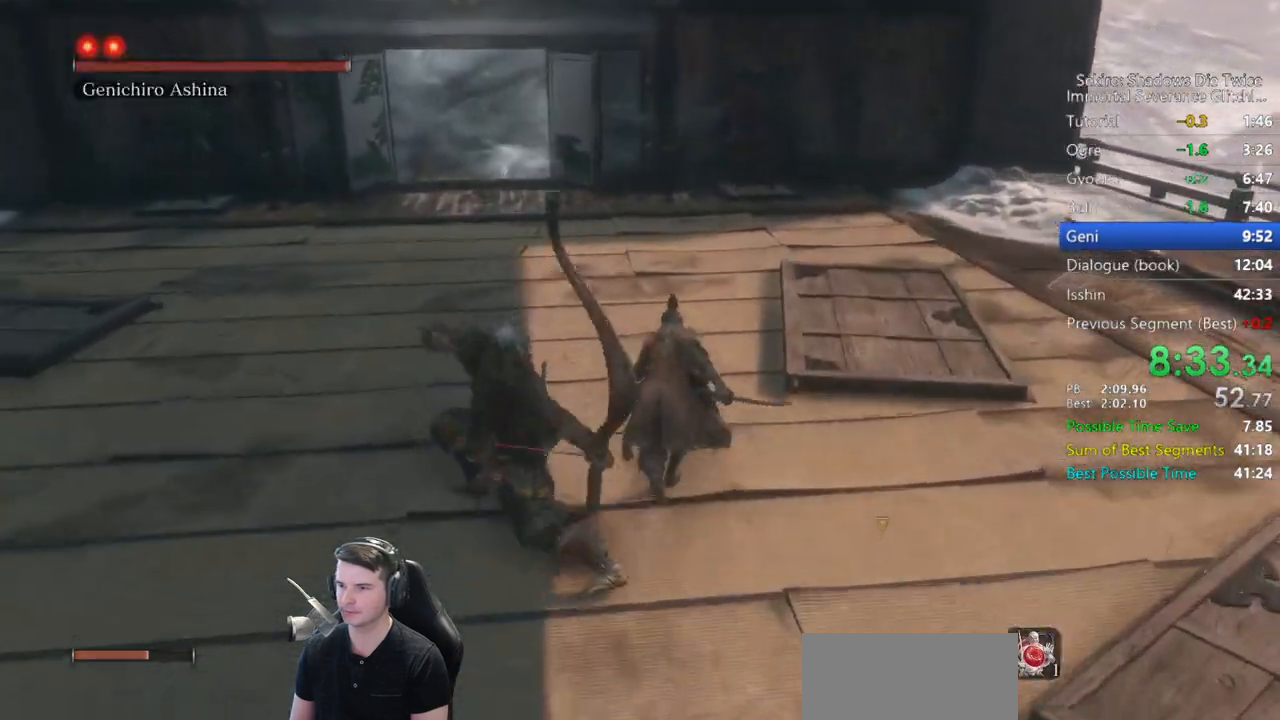
{"buttons": ["B"], "left_stick": "up", "right_stick": "down", "button_events": []}
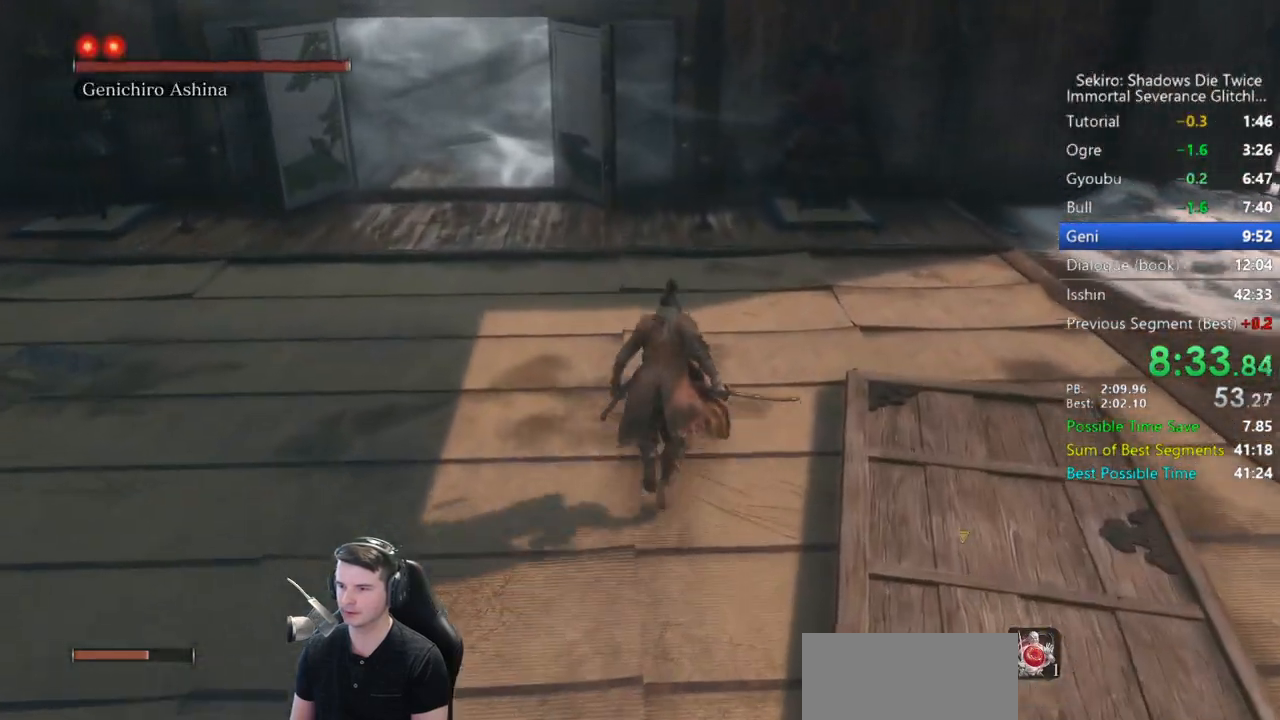
{"buttons": [], "left_stick": "up", "right_stick": "down-right", "button_events": [[350, "R1", "down"], [417, "B", "up"], [483, "R1", "up"]]}
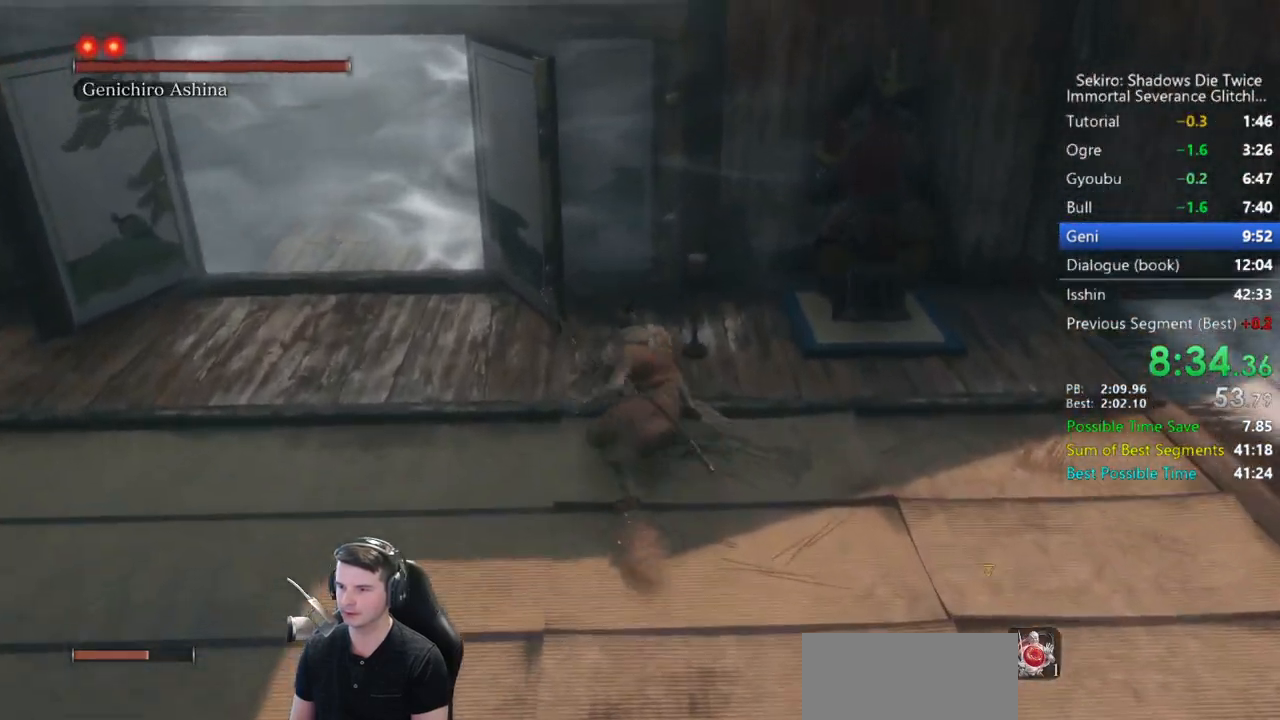
{"buttons": ["R1"], "left_stick": "up", "right_stick": "center", "button_events": [[417, "R1", "down"]]}
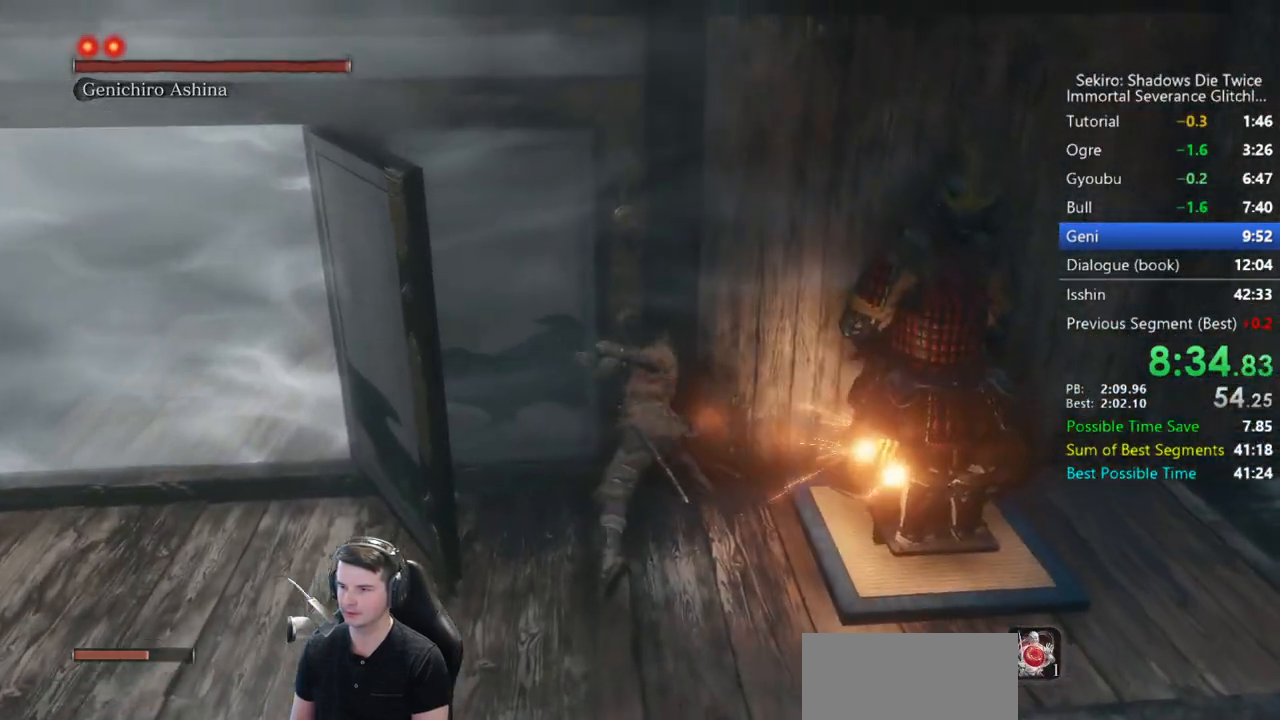
{"buttons": [], "left_stick": "up-left", "right_stick": "center", "button_events": [[17, "R1", "up"]]}